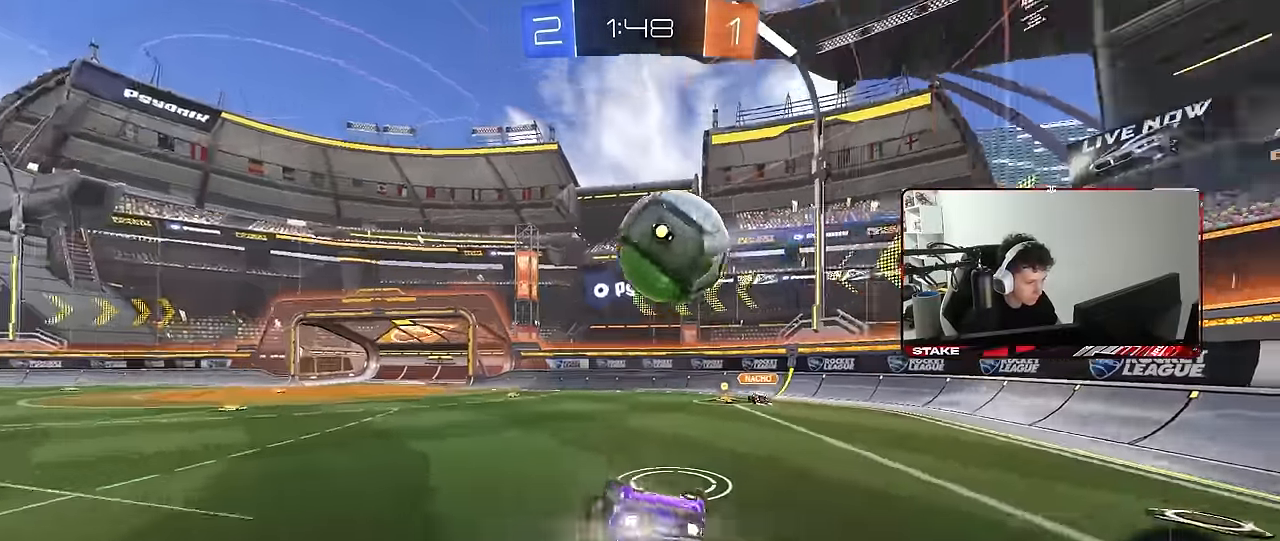
Gameplay with keyboard and mouse; each line is a JSON object with the keys and mouse buttons held at the frame after it. "events" lists presses ("down") and releases ("up") of "1", "2", "3", "4", "5", "a", "alt", "c", "caps_lock", "ctrl", "d", "e", "f", "g", "q", "r", "s", "shift", "space", "t", "tab", "v", "w", "x", "z", "mouse_left", "mouse_wheel" and "mouse_right" between this image and that frame as [ms after this image, input, new state], when the widget could be followed in between. "mouse_left", "mouse_wheel", "mouse_right" = the "left", "wheel", "right" buttons of the "mouse" list. No other keys are recorded. "wheel" means that the mouse wheel is clicked or scrolled. "mouse_move" is the direction in which the mouse moves at that frame (one of eight, or "still"), when it could be read.
{"keys": [], "mouse": [], "mouse_move": "still", "events": [[50, "s", "up"], [133, "mouse_left", "up"], [183, "s", "down"], [367, "shift", "up"], [417, "a", "up"], [417, "s", "up"]]}
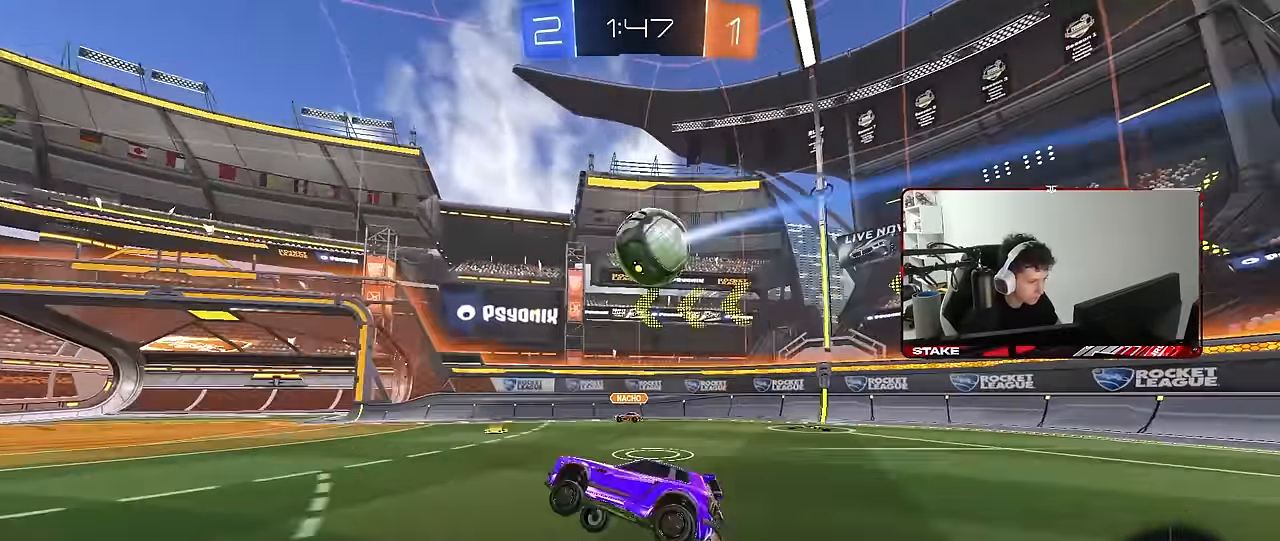
{"keys": ["w"], "mouse": [], "mouse_move": "still", "events": [[150, "w", "down"], [200, "a", "down"], [300, "a", "up"]]}
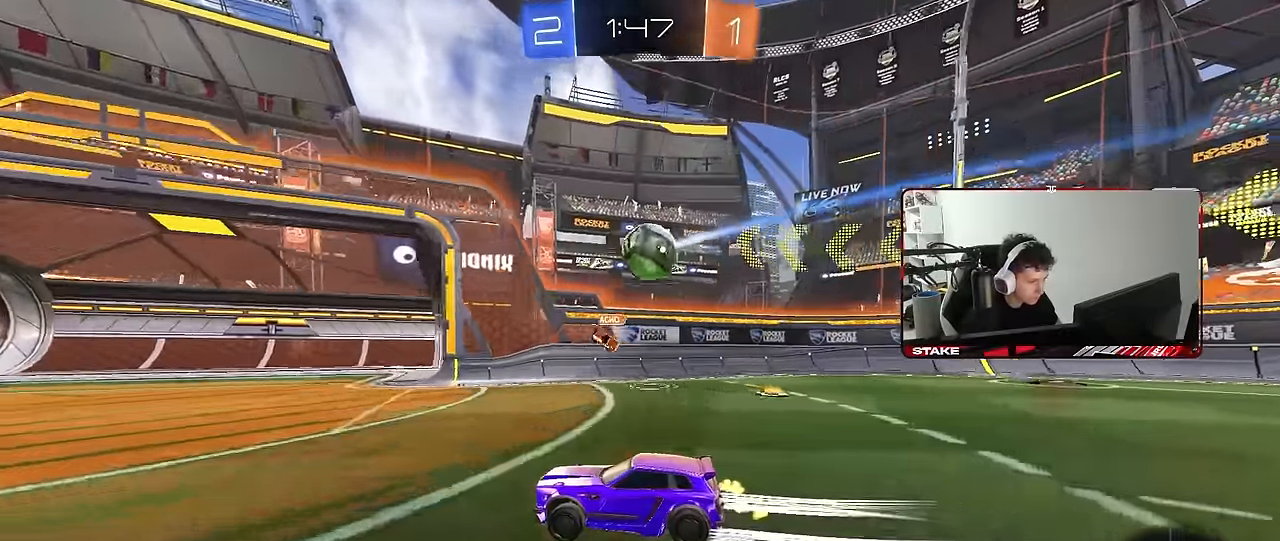
{"keys": ["d"], "mouse": [], "mouse_move": "still", "events": [[117, "a", "down"], [317, "w", "up"], [367, "s", "down"], [400, "s", "up"], [500, "a", "up"], [500, "d", "down"]]}
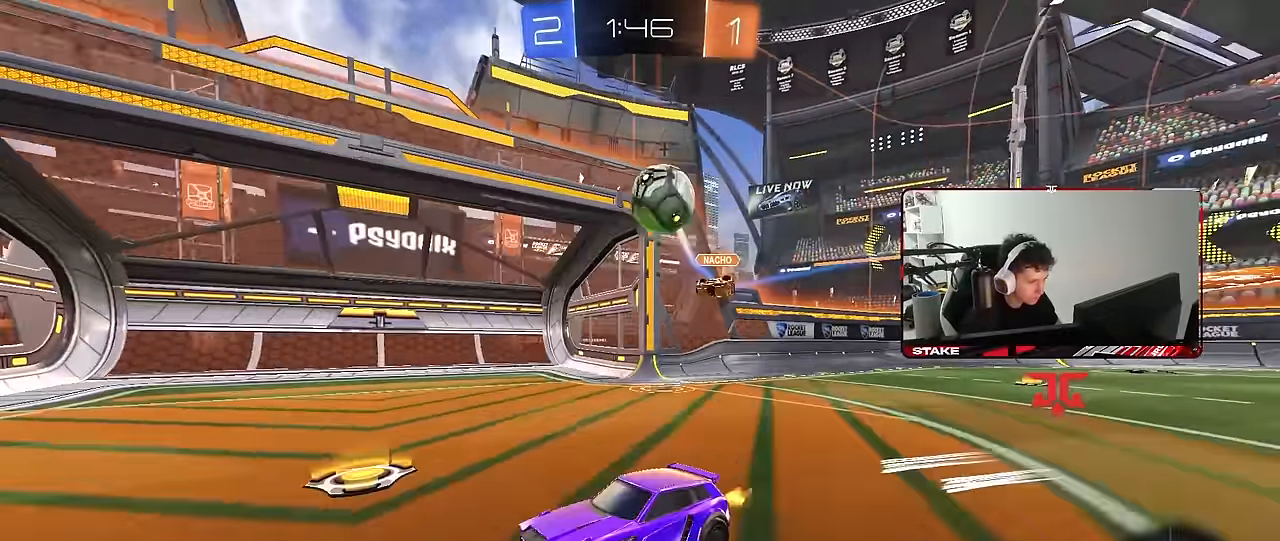
{"keys": ["a", "w"], "mouse": [], "mouse_move": "still", "events": [[83, "d", "up"], [133, "a", "down"], [283, "space", "down"], [283, "w", "down"], [467, "space", "up"]]}
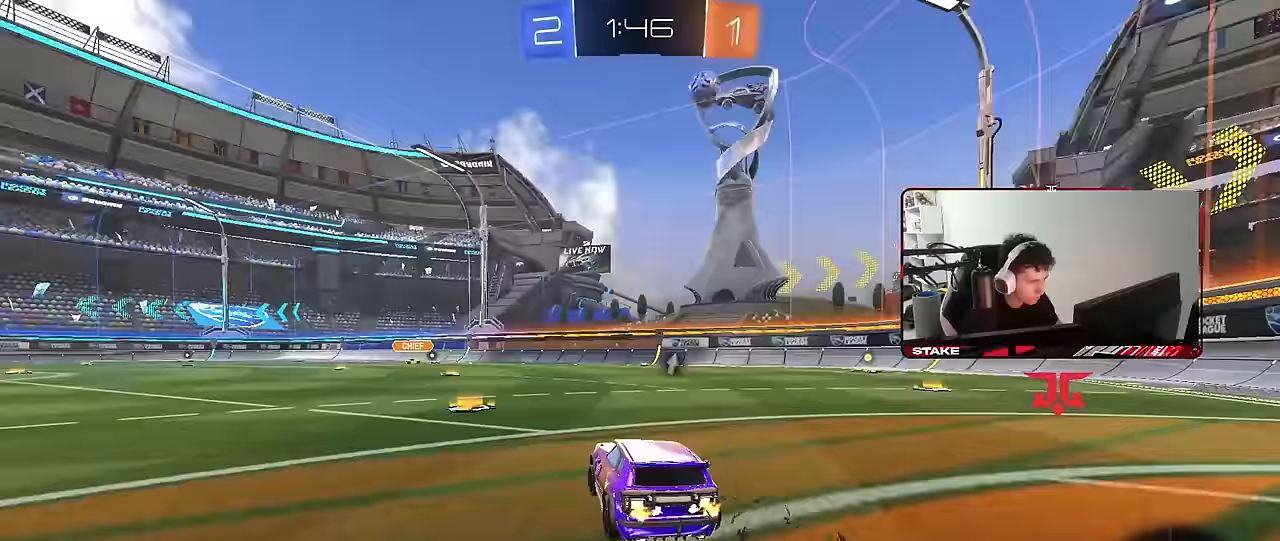
{"keys": ["w"], "mouse": [], "mouse_move": "still", "events": [[100, "a", "up"], [383, "a", "down"], [433, "a", "up"]]}
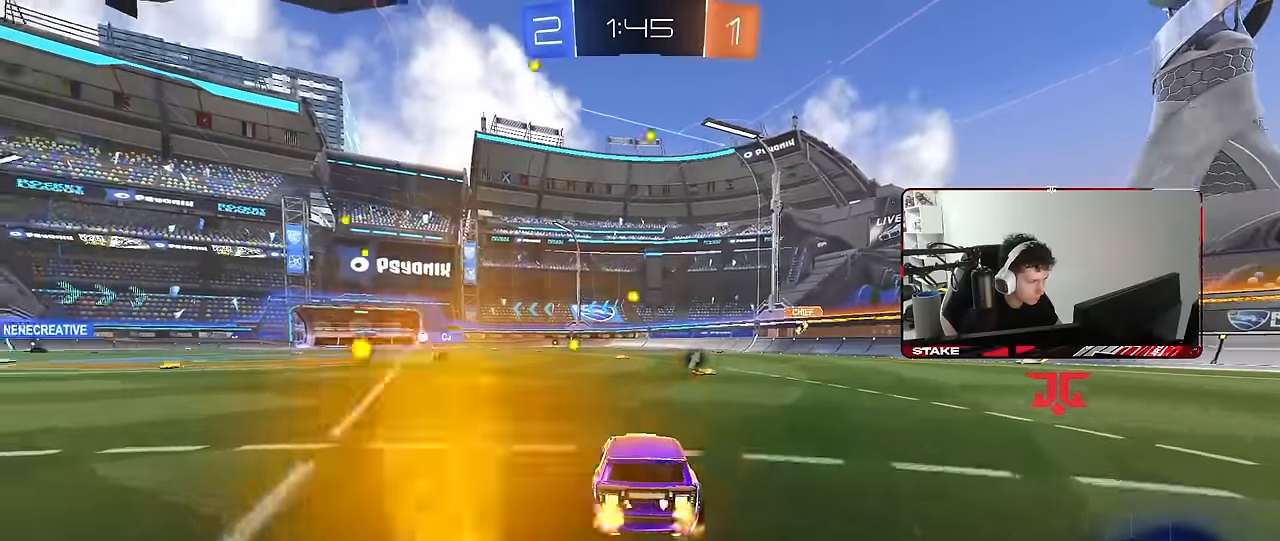
{"keys": ["a", "s", "shift"], "mouse": ["left"], "mouse_move": "still", "events": [[33, "d", "down"], [83, "mouse_left", "down"], [117, "d", "up"], [167, "mouse_right", "down"], [217, "a", "down"], [217, "shift", "down"], [267, "mouse_right", "up"], [317, "mouse_right", "down"], [350, "s", "down"], [350, "w", "up"], [450, "mouse_right", "up"]]}
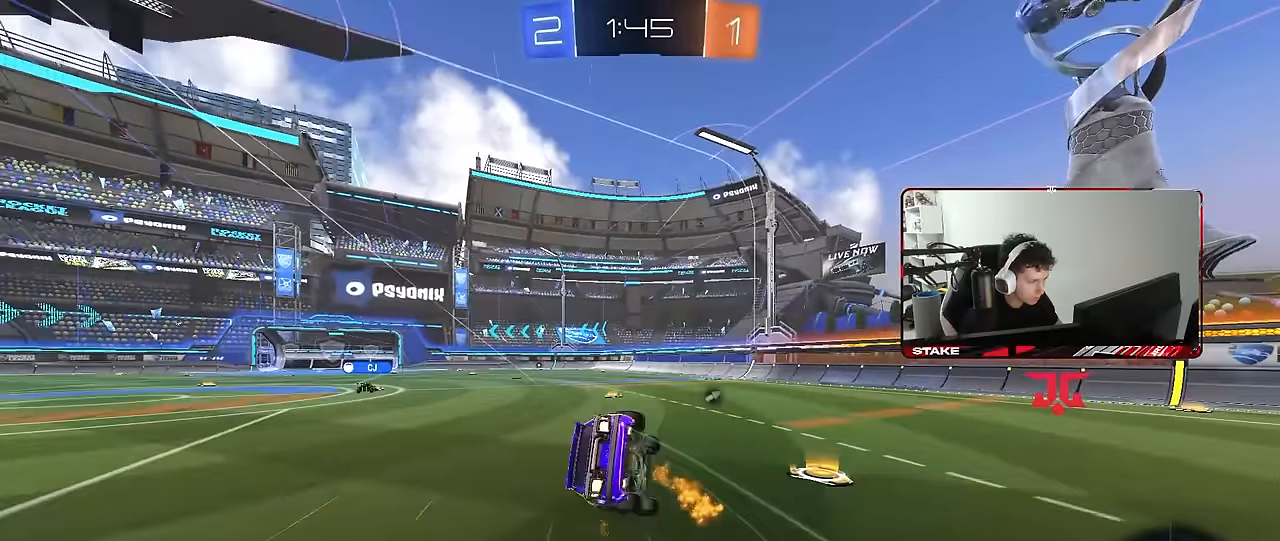
{"keys": ["a", "s", "shift"], "mouse": [], "mouse_move": "up", "events": [[50, "space", "down"], [100, "mouse_left", "up"], [183, "s", "up"], [233, "space", "up"], [333, "s", "down"]]}
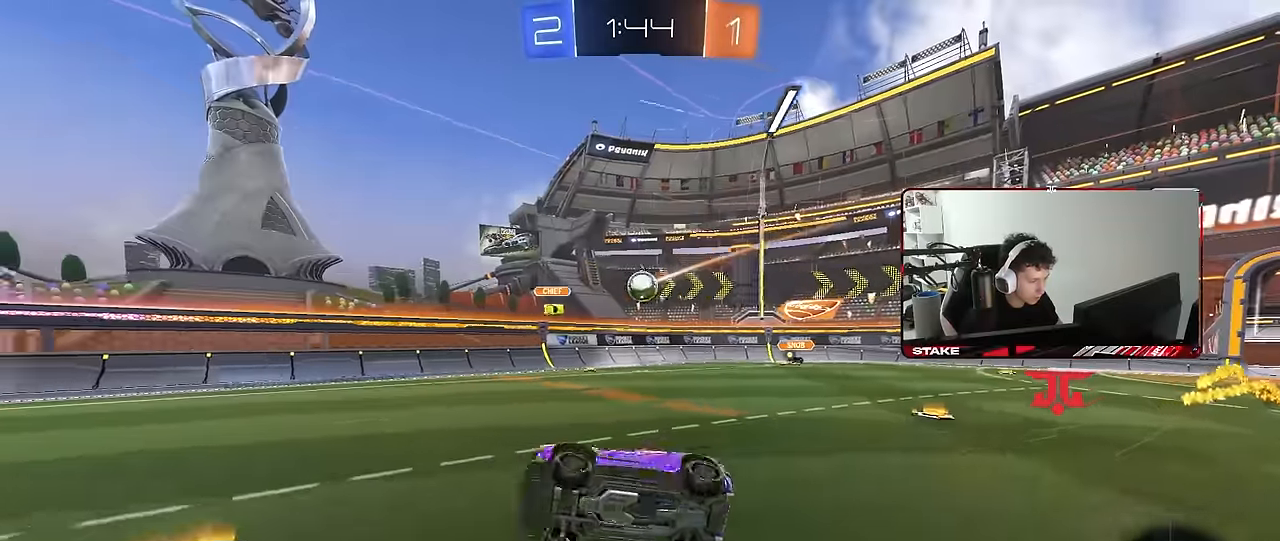
{"keys": ["w"], "mouse": [], "mouse_move": "still", "events": [[67, "a", "up"], [67, "s", "up"], [67, "shift", "up"], [250, "w", "down"], [300, "a", "down"], [433, "a", "up"]]}
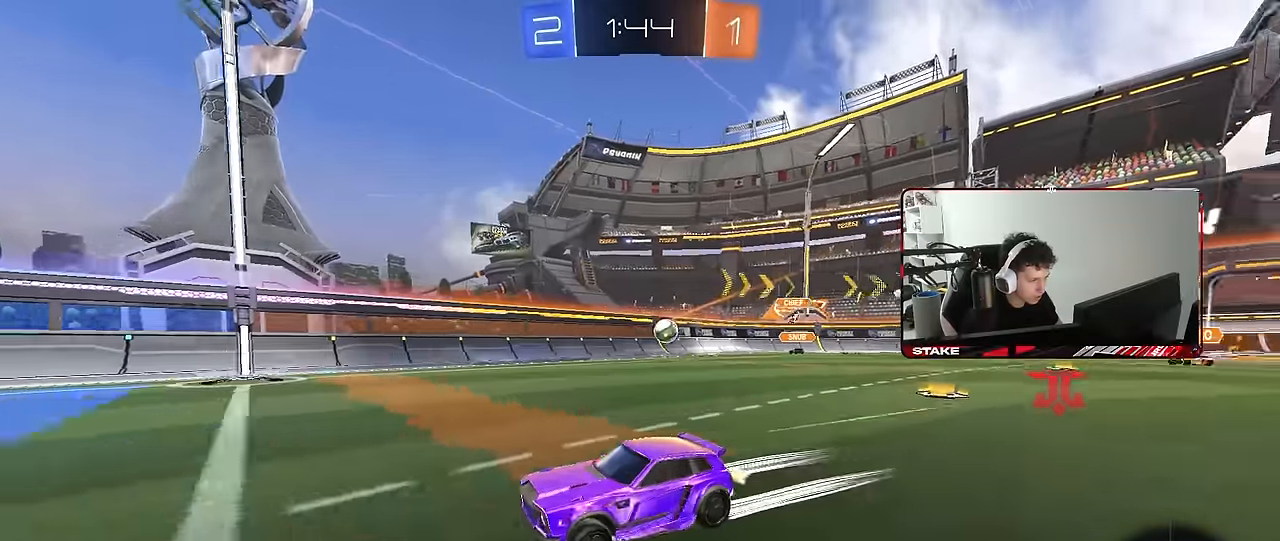
{"keys": ["w"], "mouse": [], "mouse_move": "still", "events": [[33, "mouse_right", "down"], [117, "mouse_right", "up"], [167, "mouse_right", "down"], [350, "mouse_right", "up"]]}
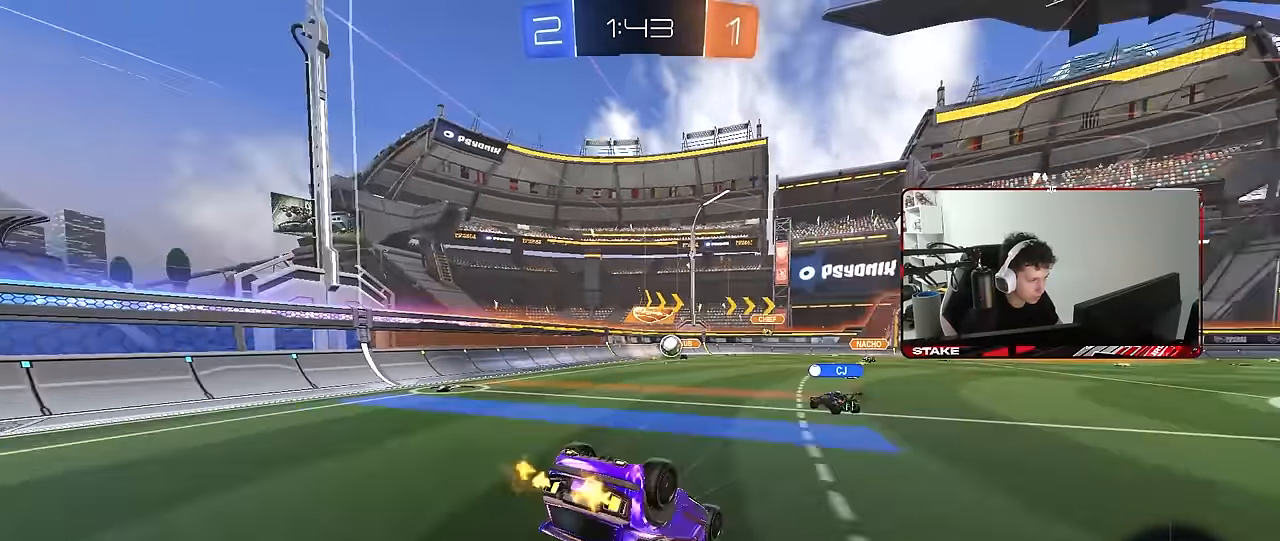
{"keys": [], "mouse": [], "mouse_move": "still", "events": [[83, "w", "up"], [333, "space", "down"], [467, "space", "up"]]}
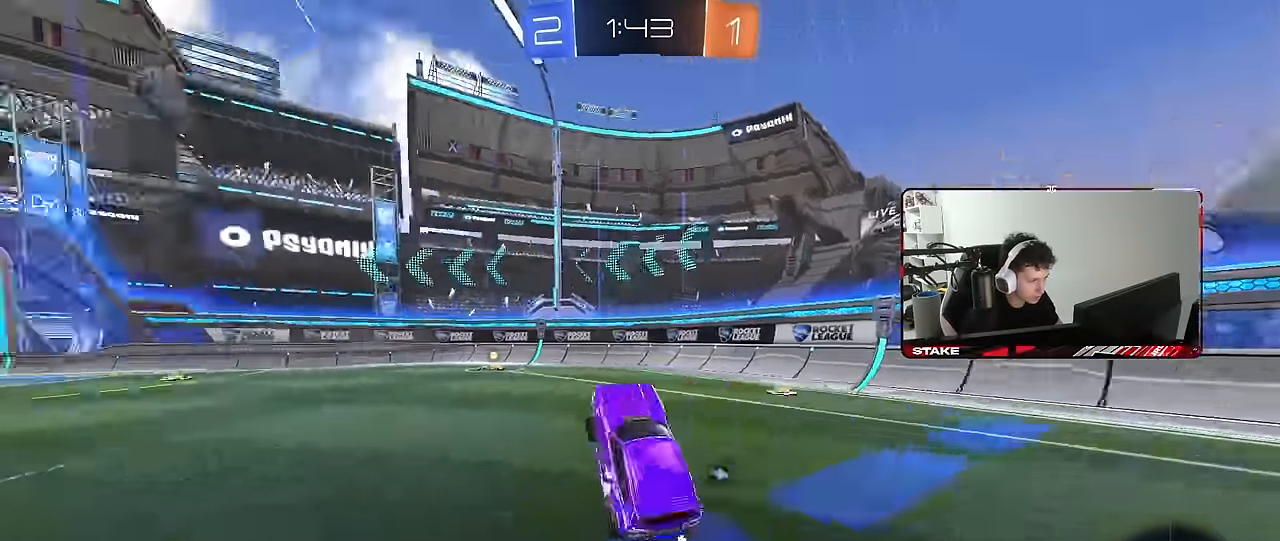
{"keys": ["space", "w"], "mouse": ["left"], "mouse_move": "still", "events": [[200, "a", "down"], [200, "w", "down"], [300, "a", "up"], [333, "mouse_left", "down"], [333, "space", "down"]]}
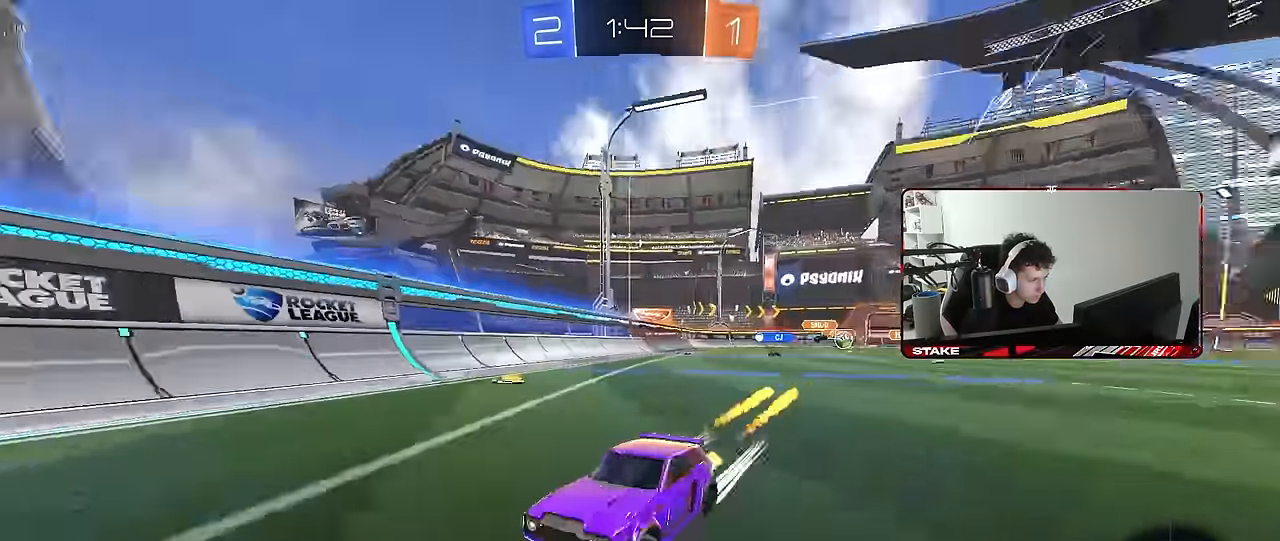
{"keys": ["a", "w"], "mouse": ["left"], "mouse_move": "still", "events": [[33, "a", "down"], [33, "mouse_left", "up"], [33, "space", "up"], [67, "shift", "down"], [117, "mouse_left", "down"], [167, "shift", "up"]]}
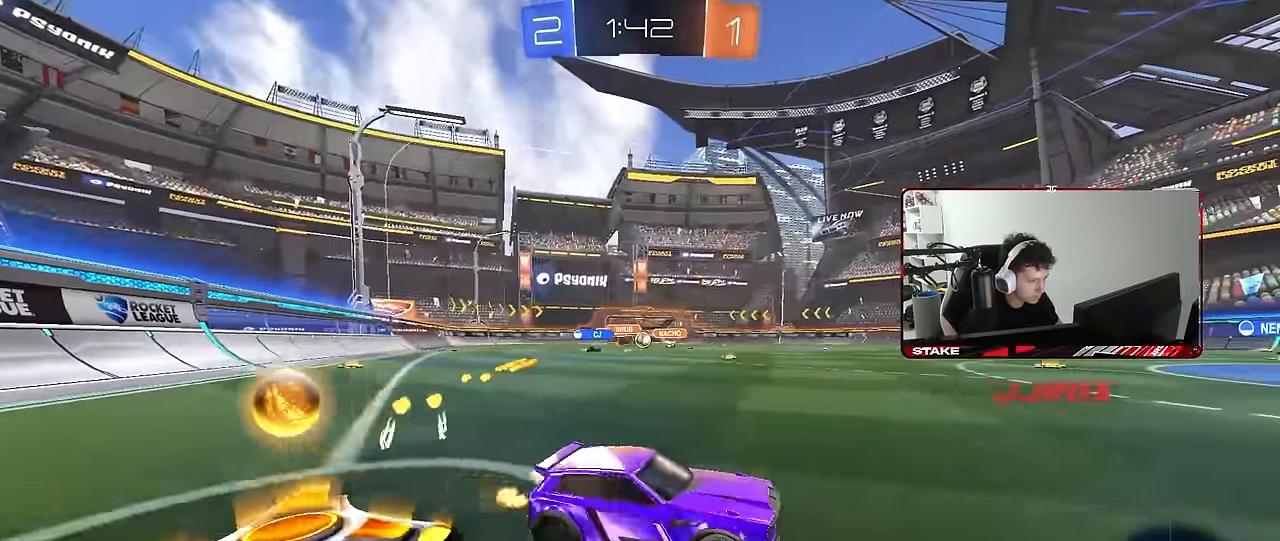
{"keys": ["w"], "mouse": [], "mouse_move": "still", "events": [[117, "mouse_left", "up"], [184, "a", "up"], [384, "a", "down"], [467, "a", "up"]]}
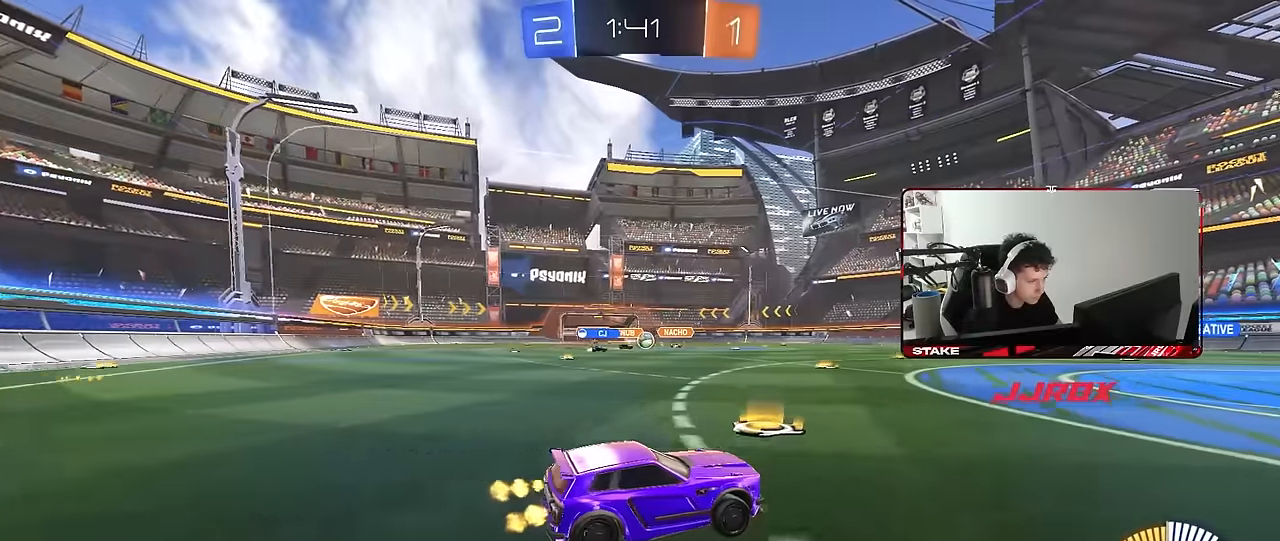
{"keys": [], "mouse": [], "mouse_move": "still", "events": [[200, "d", "down"], [334, "d", "up"], [384, "w", "up"]]}
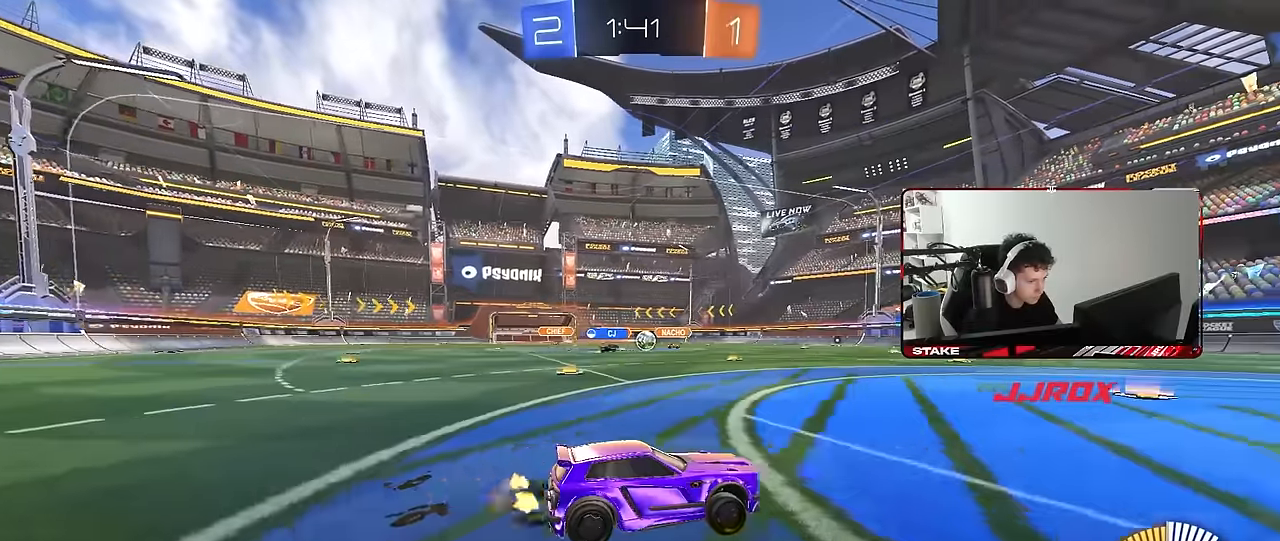
{"keys": ["d"], "mouse": [], "mouse_move": "still", "events": [[134, "a", "down"], [350, "a", "up"], [500, "d", "down"]]}
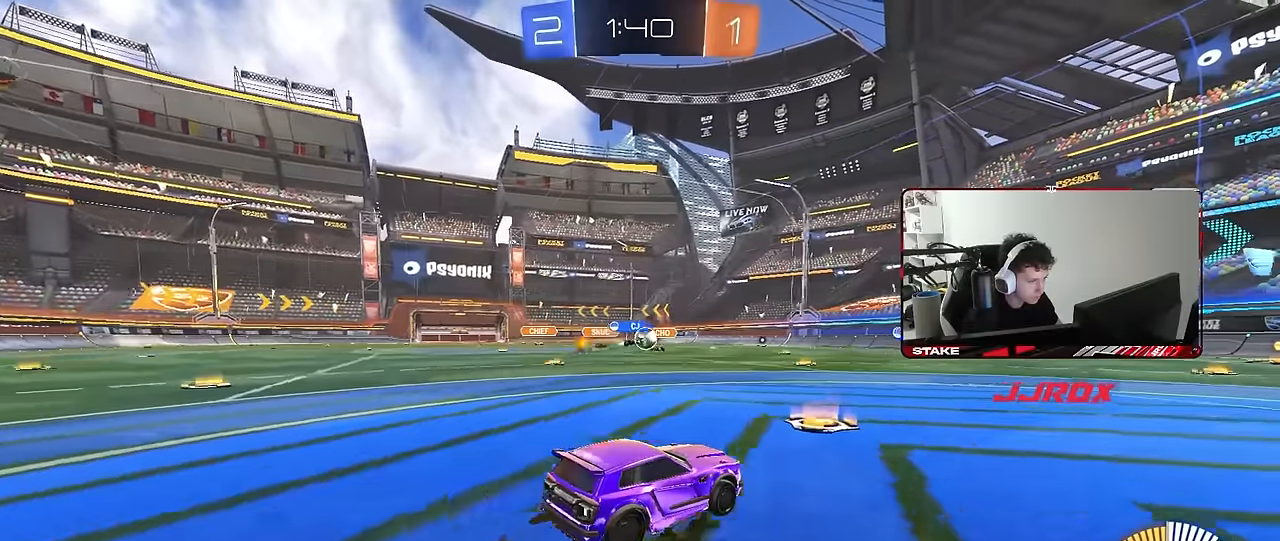
{"keys": ["w"], "mouse": [], "mouse_move": "still", "events": [[50, "s", "down"], [100, "a", "down"], [100, "d", "up"], [184, "s", "up"], [284, "a", "up"], [284, "d", "down"], [367, "d", "up"], [367, "w", "down"]]}
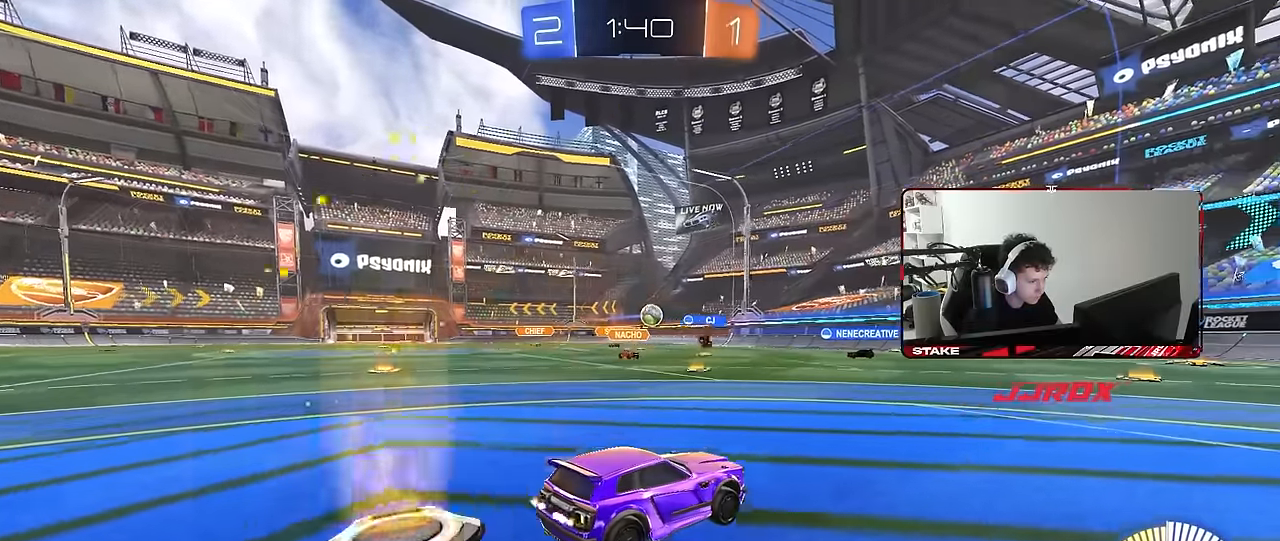
{"keys": ["a", "s"], "mouse": [], "mouse_move": "still", "events": [[100, "d", "down"], [334, "w", "up"], [384, "a", "down"], [384, "d", "up"], [384, "s", "down"]]}
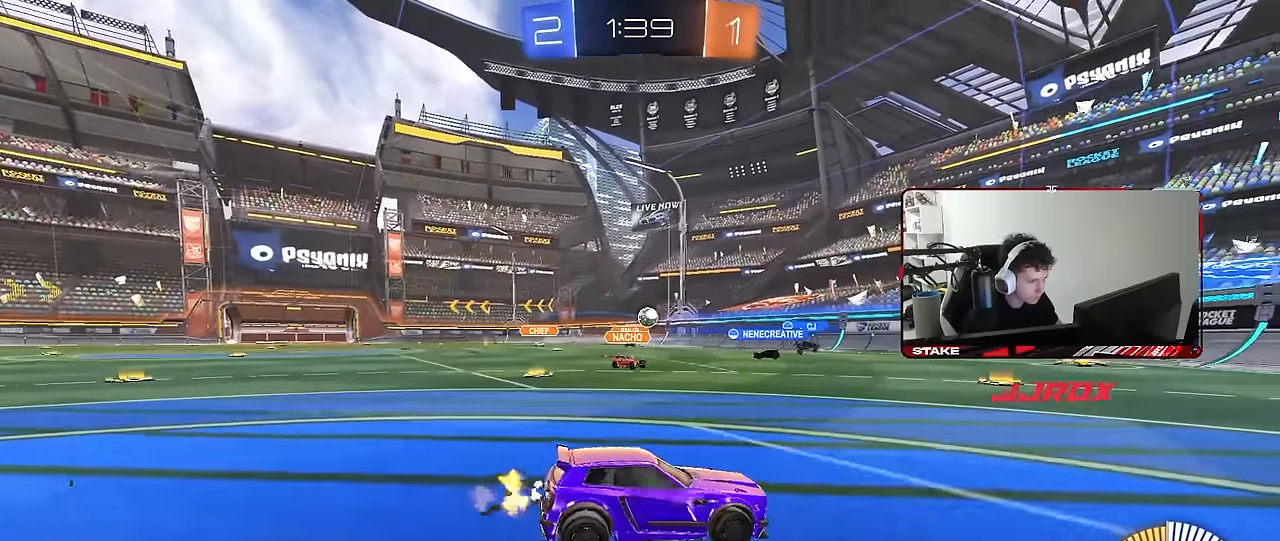
{"keys": ["a", "w"], "mouse": [], "mouse_move": "still", "events": [[267, "a", "up"], [267, "s", "up"], [400, "a", "down"], [400, "w", "down"]]}
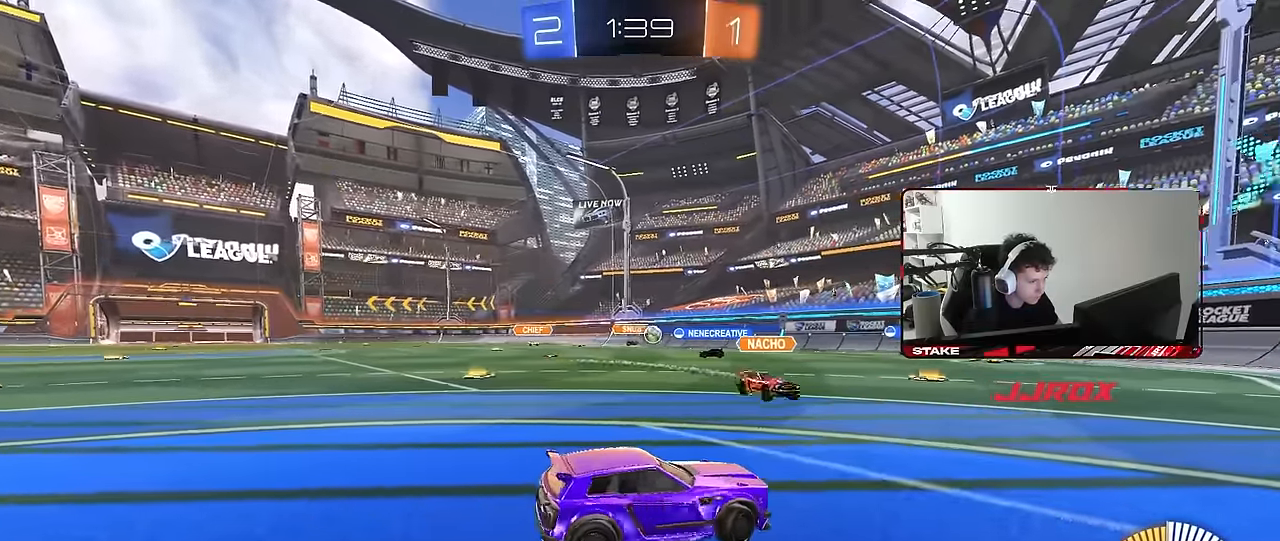
{"keys": [], "mouse": [], "mouse_move": "still", "events": [[367, "a", "up"], [367, "w", "up"]]}
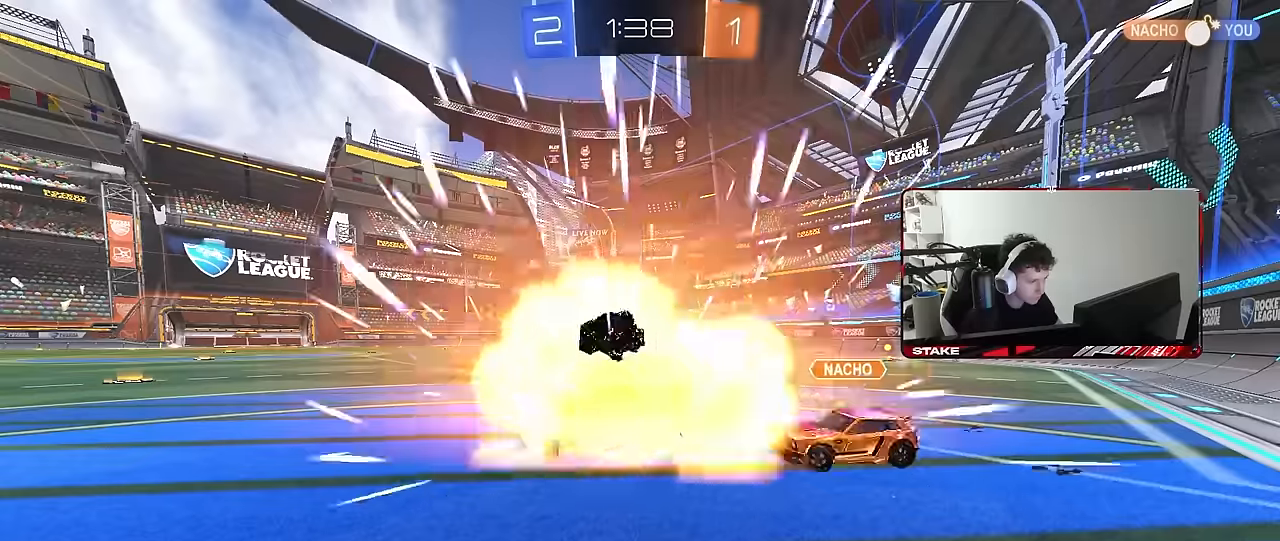
{"keys": [], "mouse": [], "mouse_move": "still", "events": []}
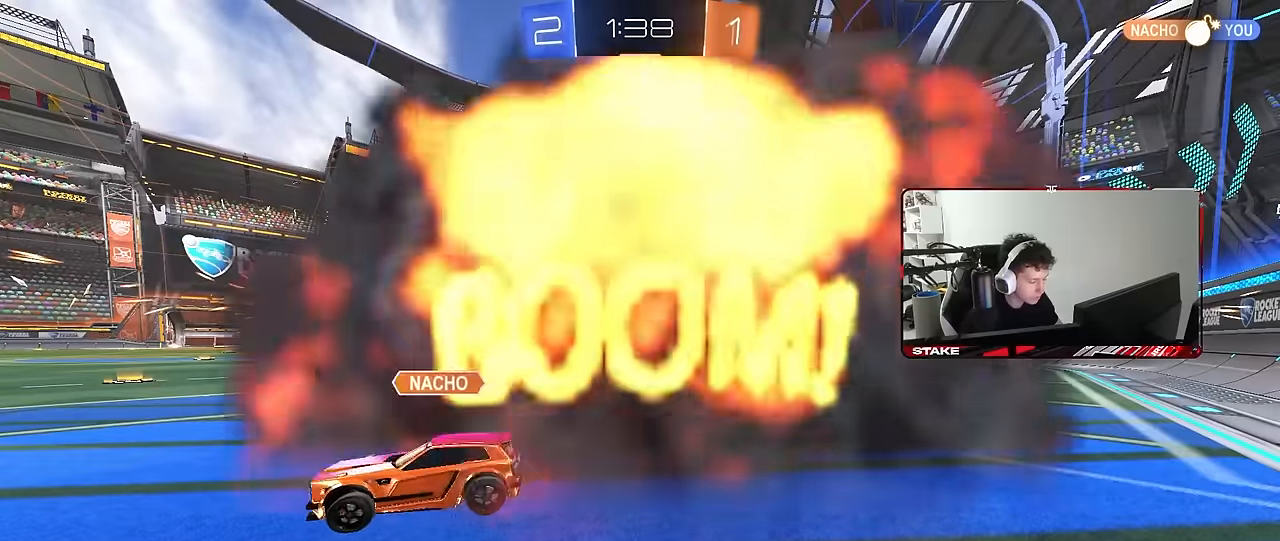
{"keys": [], "mouse": [], "mouse_move": "still", "events": []}
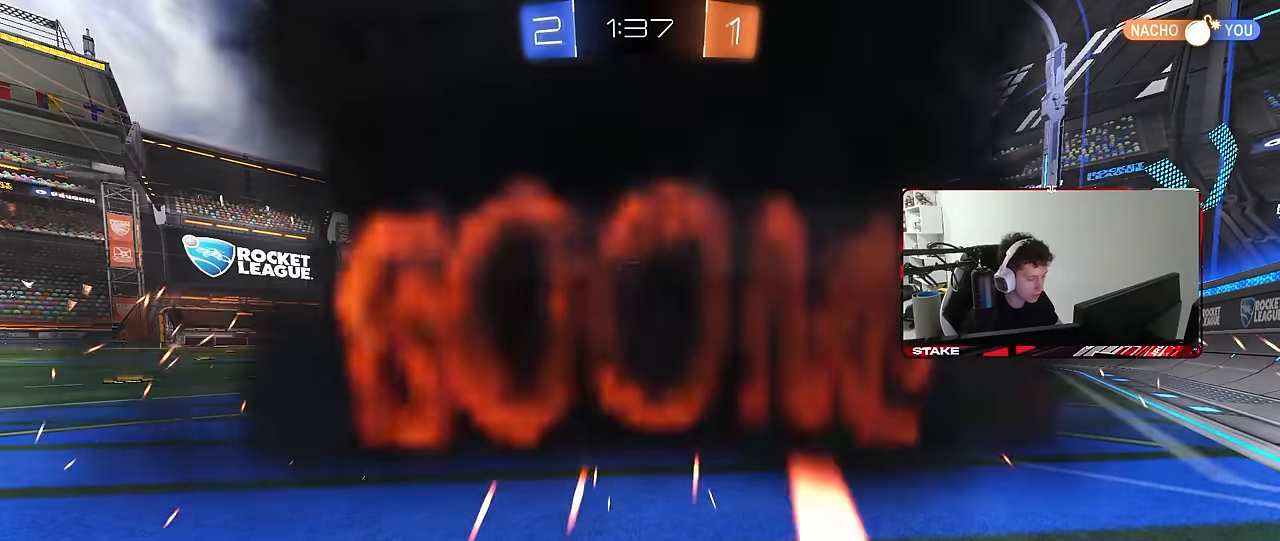
{"keys": [], "mouse": [], "mouse_move": "still", "events": []}
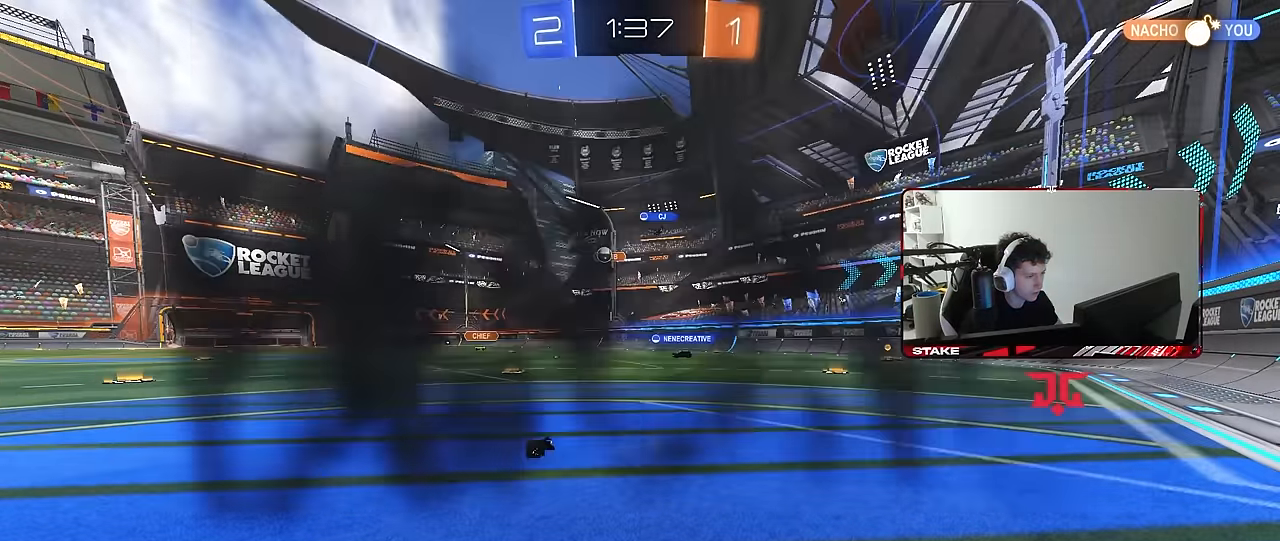
{"keys": [], "mouse": [], "mouse_move": "still", "events": []}
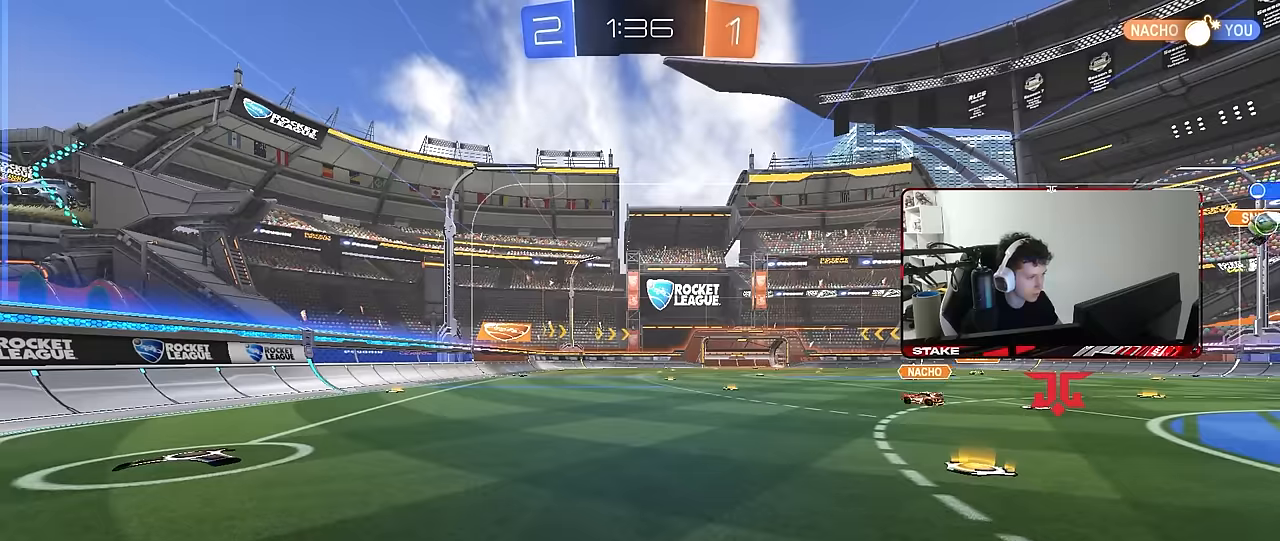
{"keys": ["d", "w"], "mouse": [], "mouse_move": "still", "events": [[266, "w", "down"], [450, "d", "down"]]}
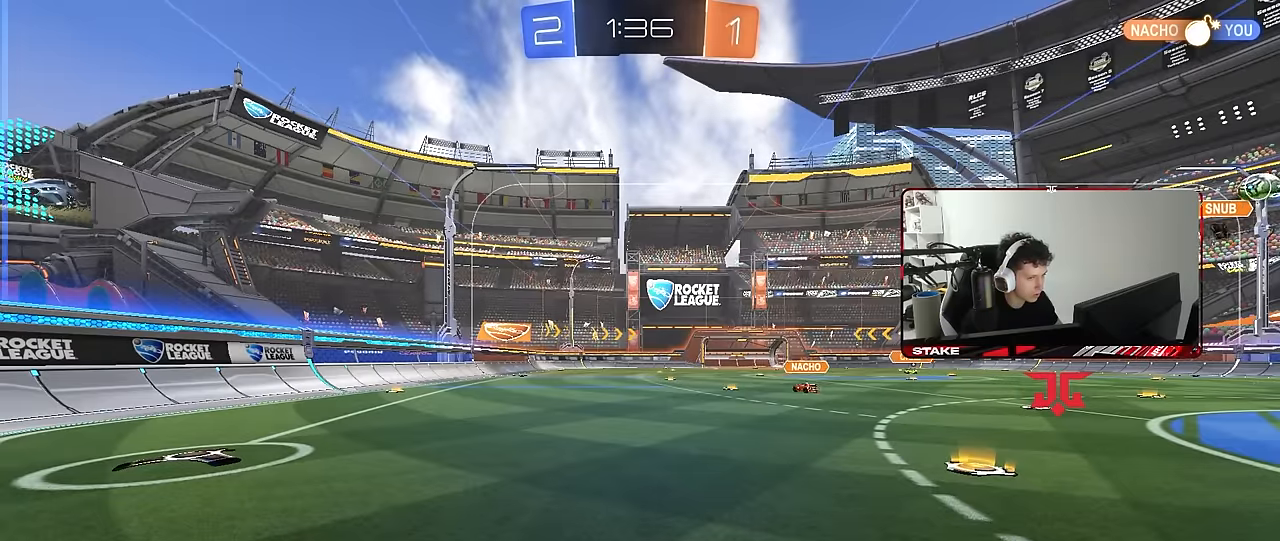
{"keys": ["d", "w"], "mouse": [], "mouse_move": "still", "events": [[133, "d", "up"], [333, "d", "down"]]}
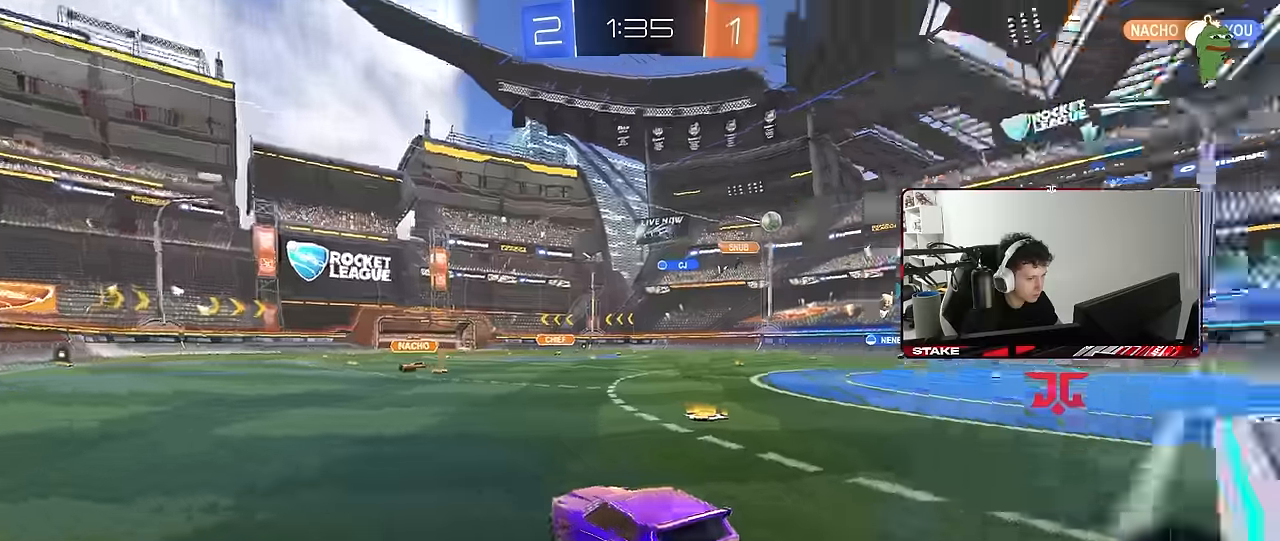
{"keys": ["d", "w"], "mouse": ["left"], "mouse_move": "down-left", "events": [[16, "mouse_left", "down"], [100, "d", "up"], [150, "d", "down"]]}
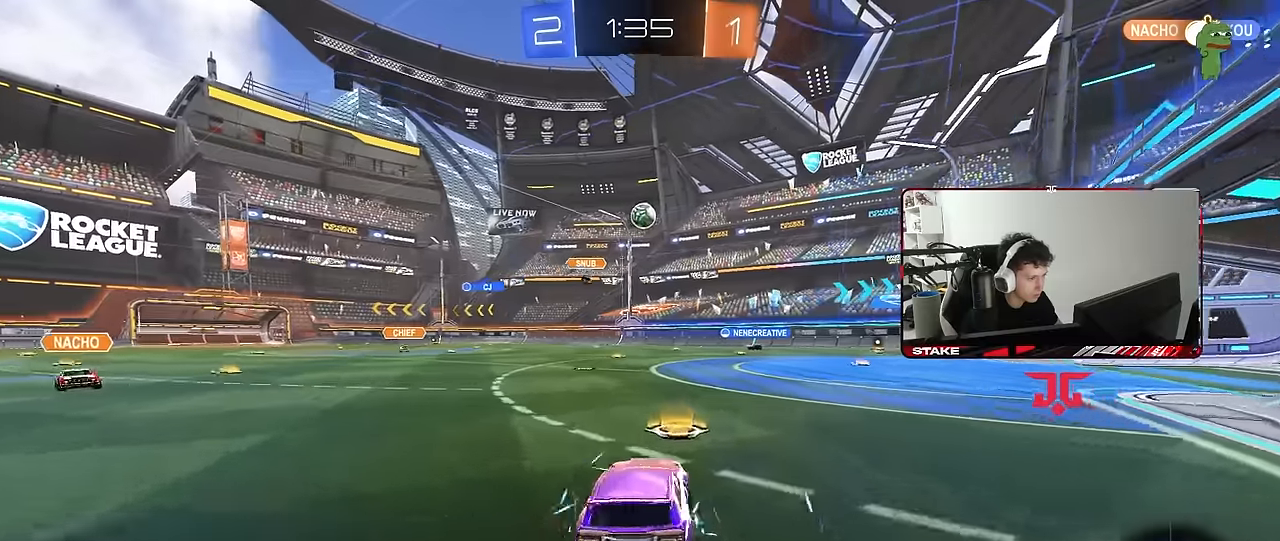
{"keys": [], "mouse": ["left"], "mouse_move": "still", "events": [[33, "d", "up"], [266, "a", "down"], [350, "a", "up"], [350, "w", "up"]]}
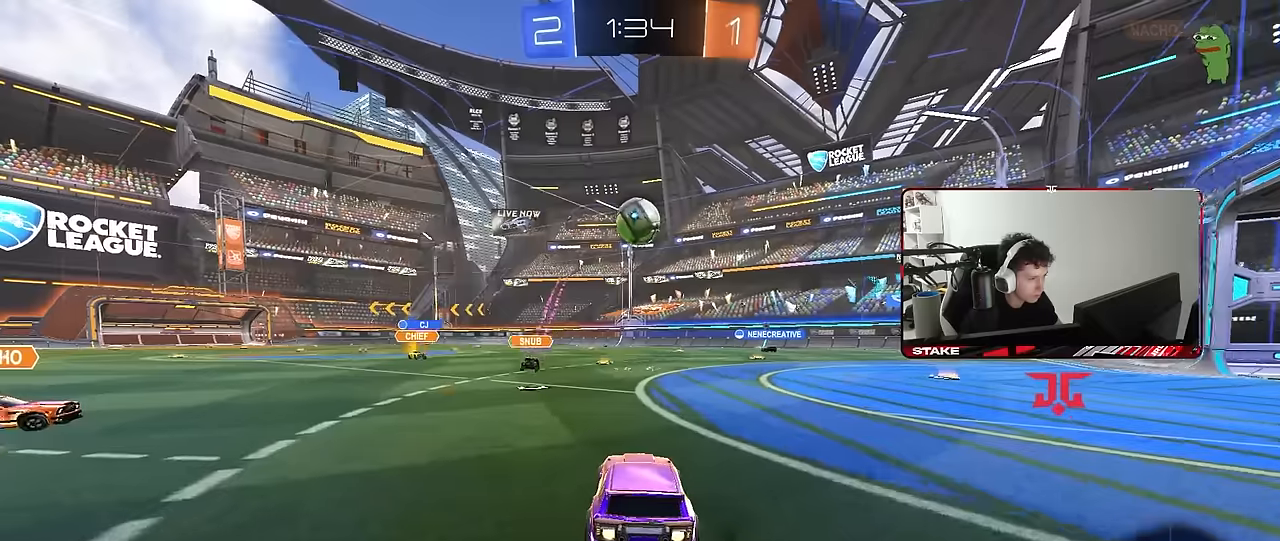
{"keys": ["d", "s", "shift"], "mouse": ["left", "right"], "mouse_move": "still", "events": [[134, "mouse_right", "down"], [134, "s", "down"], [234, "d", "down"], [284, "mouse_right", "up"], [284, "s", "up"], [334, "shift", "down"], [367, "mouse_right", "down"], [367, "w", "down"], [417, "s", "down"], [417, "w", "up"]]}
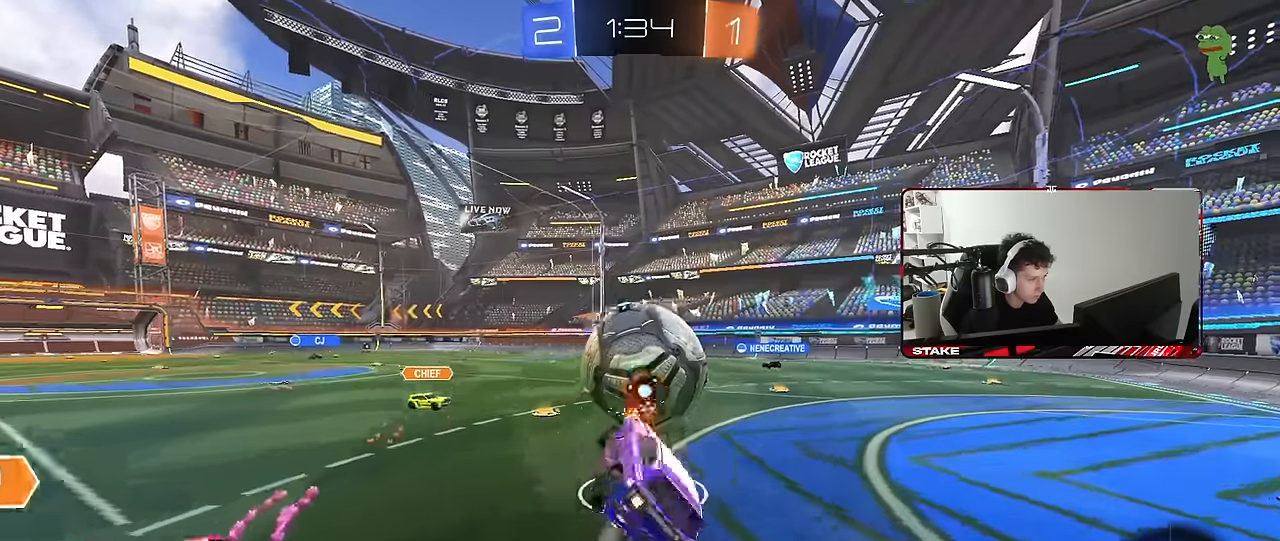
{"keys": ["d", "shift"], "mouse": [], "mouse_move": "still", "events": [[67, "mouse_left", "up"], [67, "mouse_right", "up"], [484, "s", "up"]]}
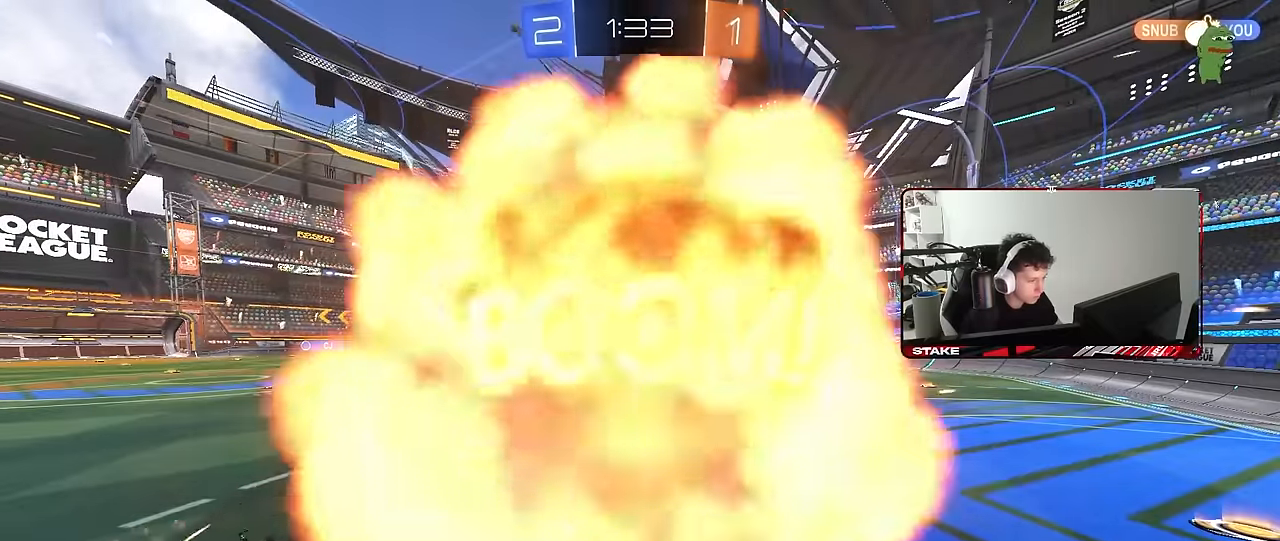
{"keys": [], "mouse": [], "mouse_move": "still", "events": [[34, "d", "up"], [34, "shift", "up"]]}